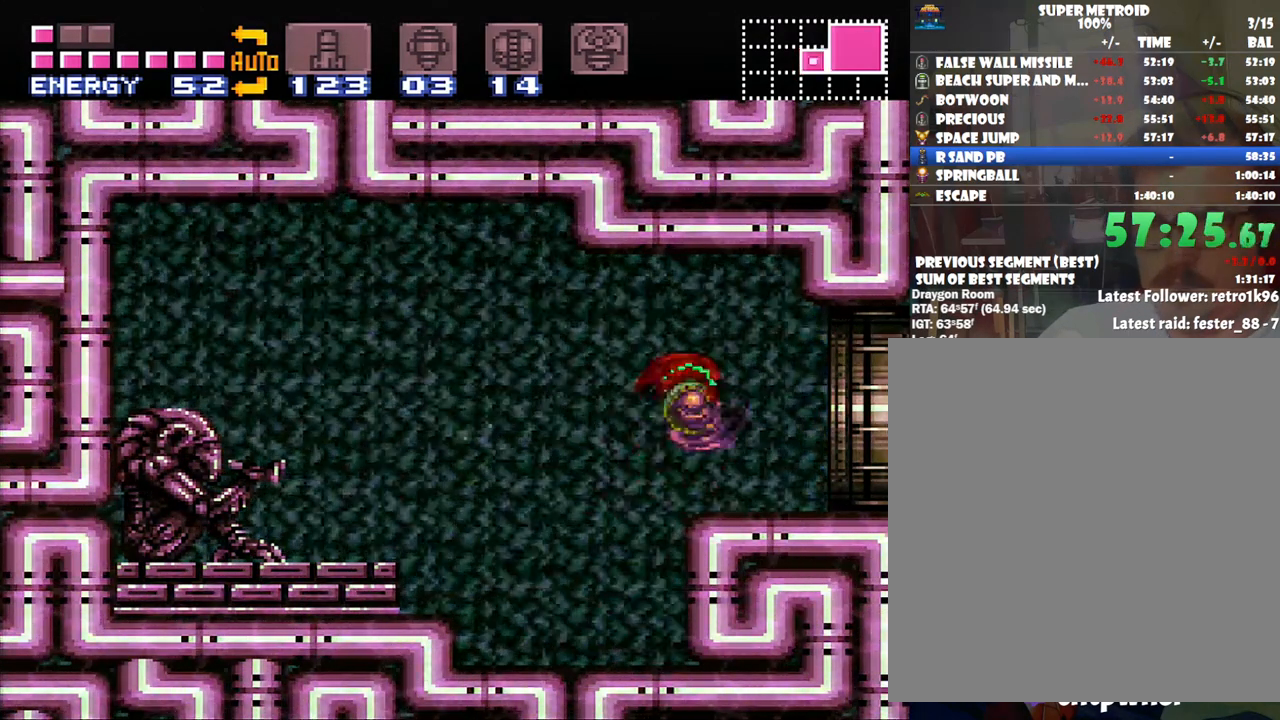
Gameplay with a controller (Nintendo layout); each line is a JSON object with the inputs held at the frame after it. "events" lists button and stick changes between this image and that frame as [ms after this image, input, new state], when the widget could be followed in between. Not read: L3 R3.
{"buttons": ["A", "R1", "DPAD_RIGHT"], "events": [[250, "R1", "down"], [317, "R1", "up"], [350, "R1", "down"], [383, "L1", "down"], [383, "R1", "up"], [433, "L1", "up"], [483, "R1", "down"]]}
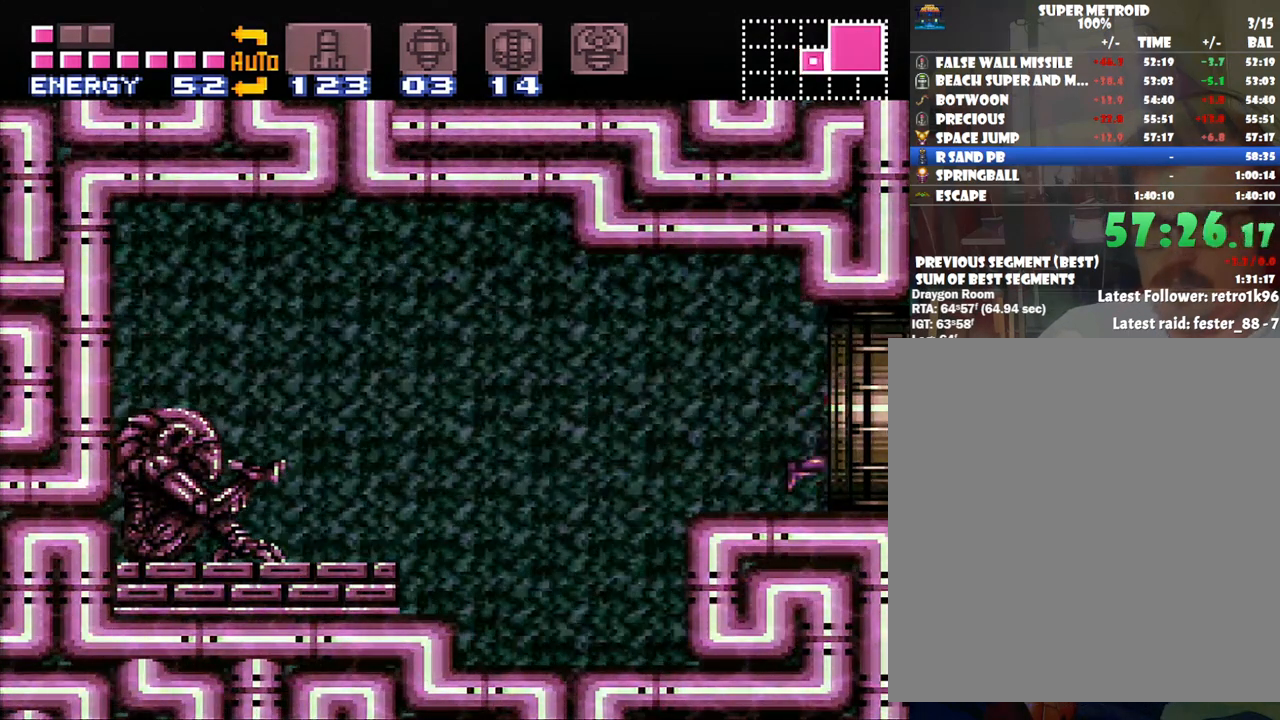
{"buttons": ["A", "DPAD_RIGHT"], "events": [[100, "L1", "down"], [133, "R1", "up"], [200, "L1", "up"]]}
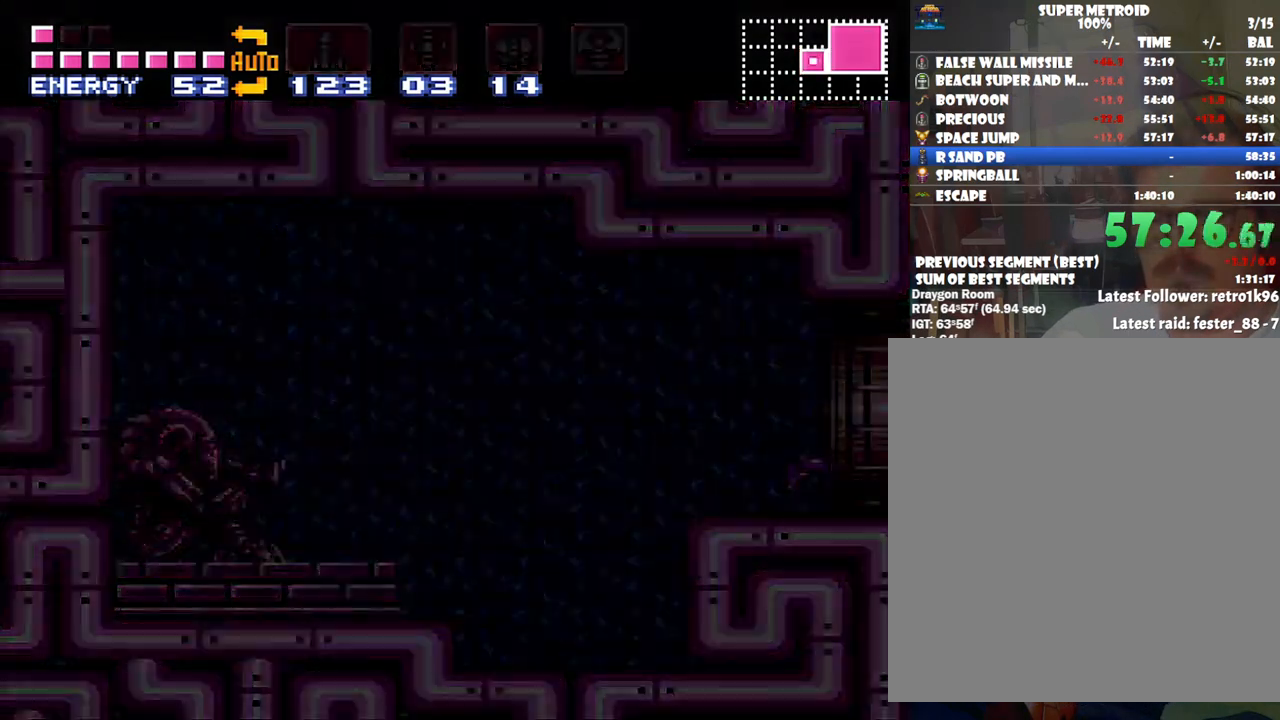
{"buttons": ["A", "DPAD_RIGHT"], "events": []}
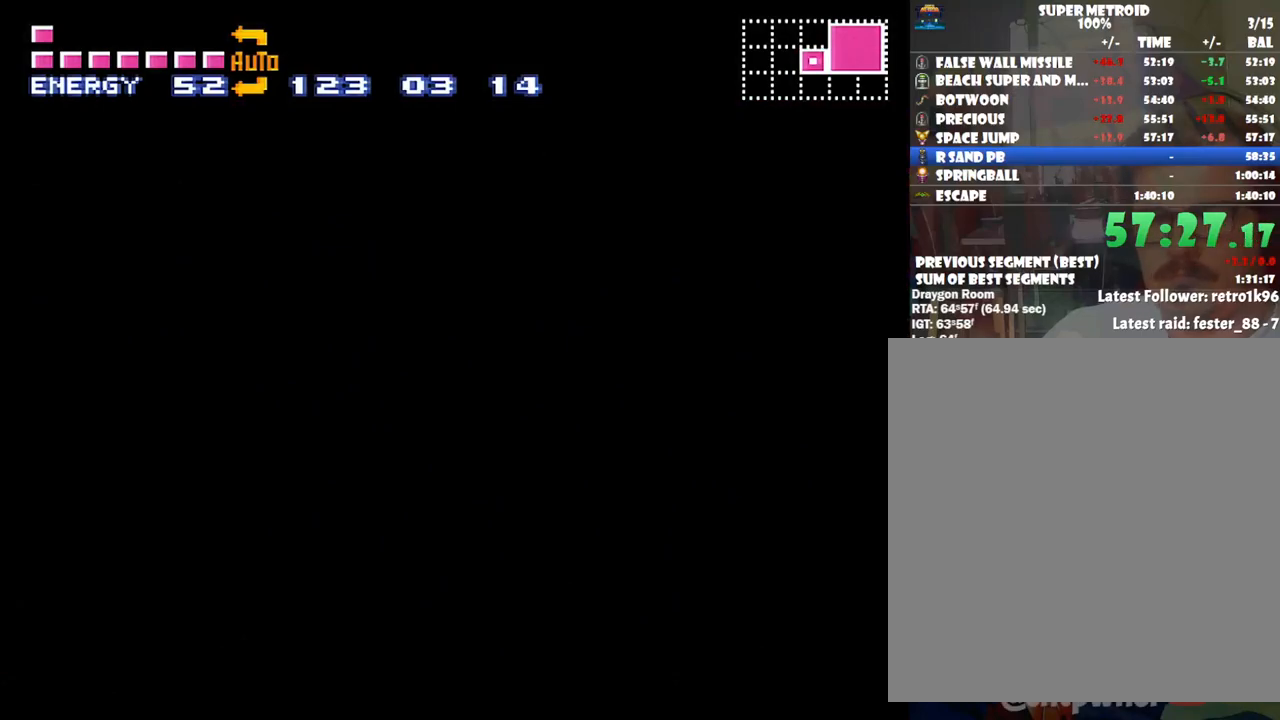
{"buttons": ["A", "DPAD_RIGHT"], "events": []}
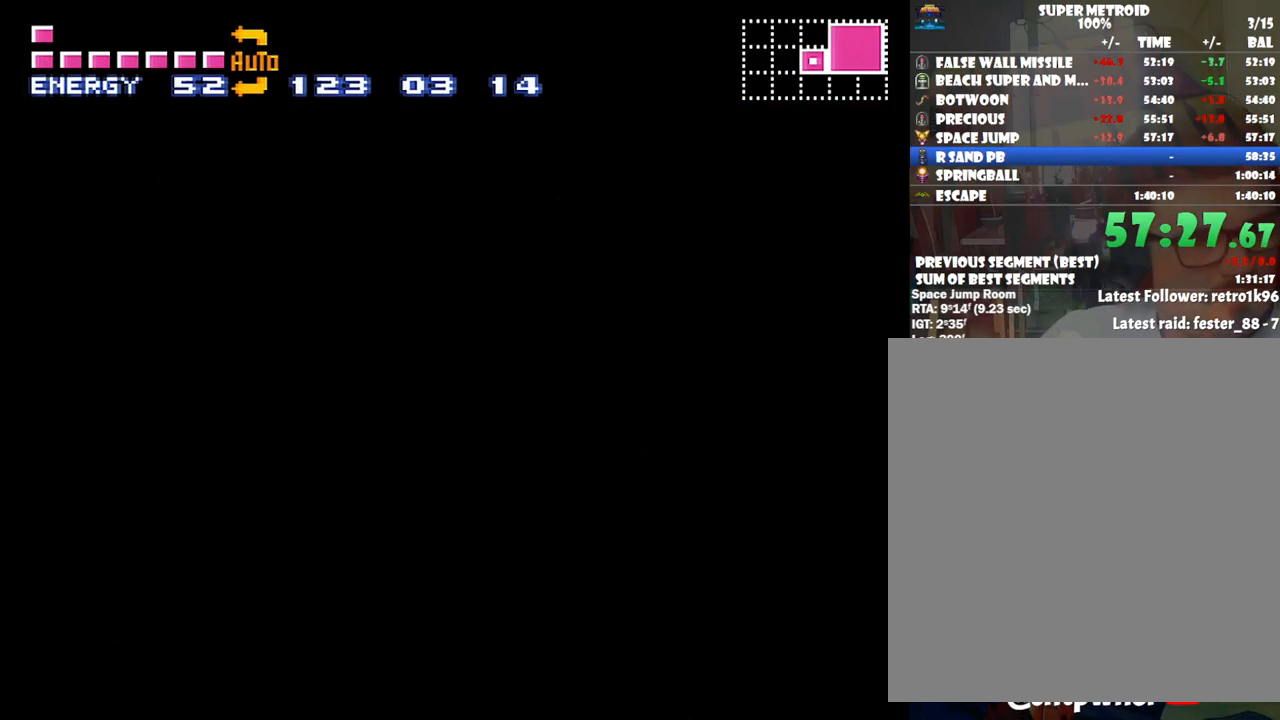
{"buttons": ["A", "DPAD_RIGHT"], "events": []}
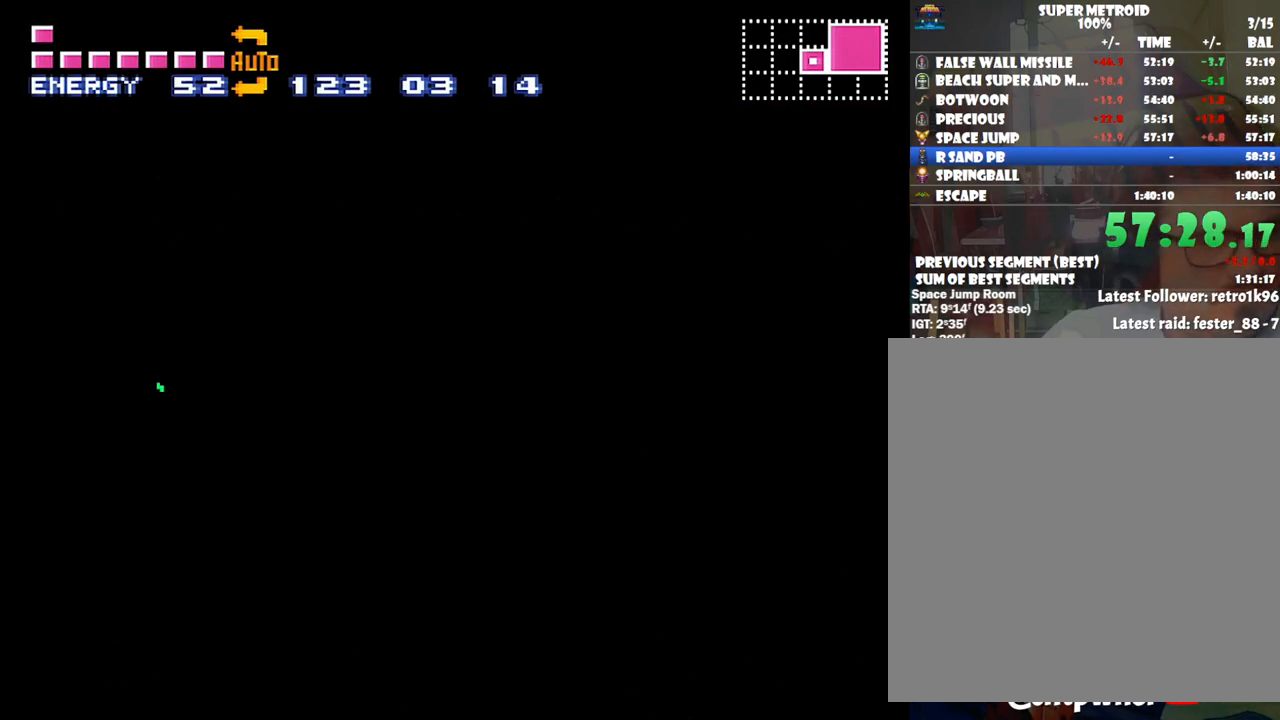
{"buttons": ["A", "DPAD_RIGHT"], "events": []}
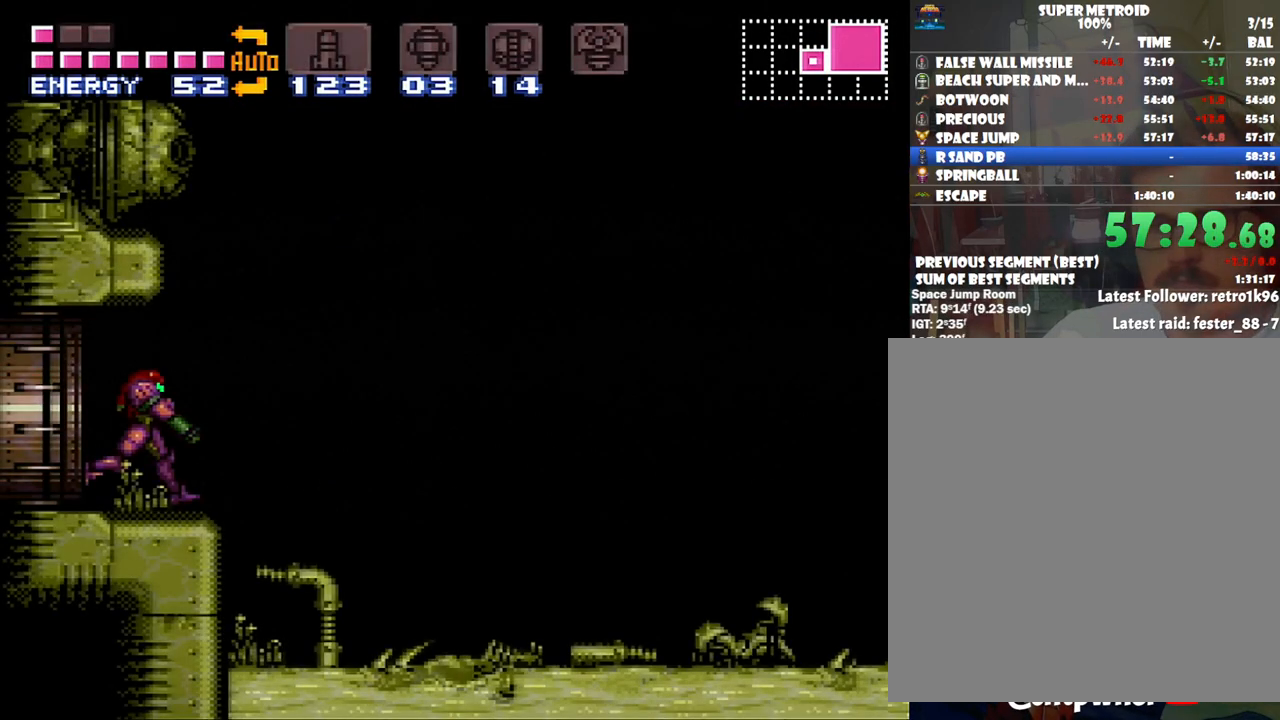
{"buttons": ["A", "B", "DPAD_RIGHT"], "events": [[167, "B", "down"]]}
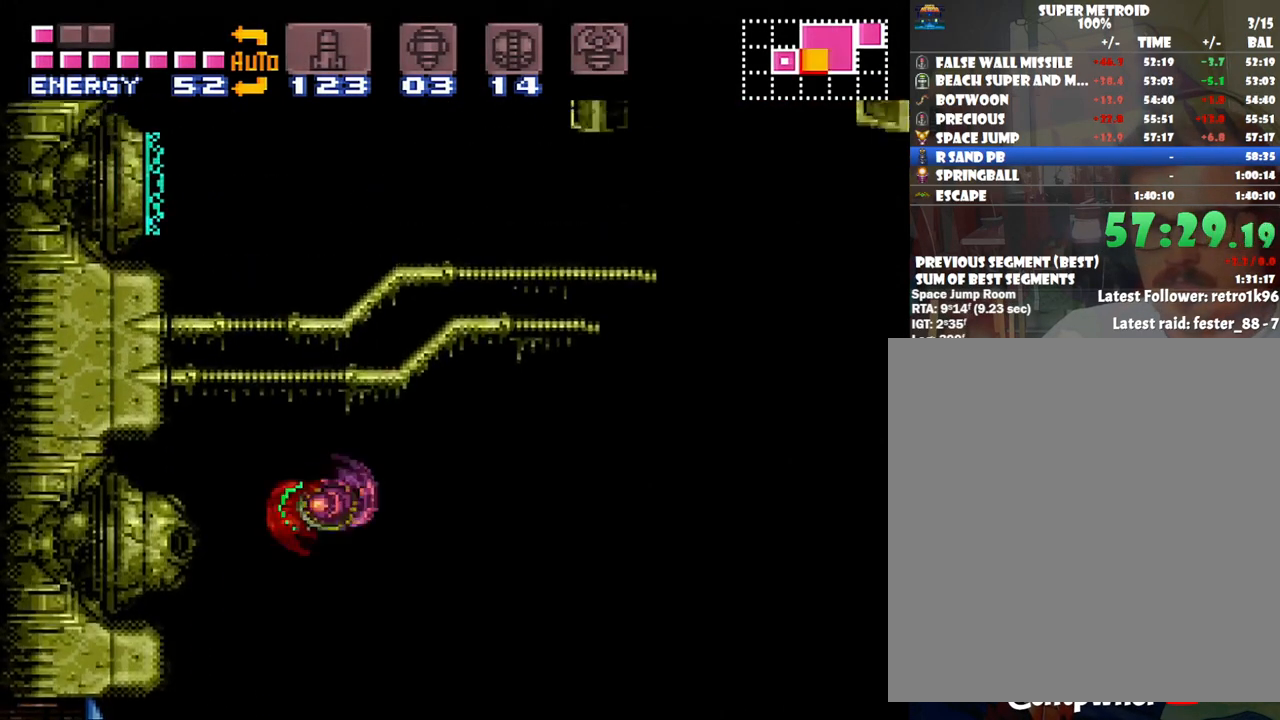
{"buttons": ["DPAD_RIGHT"], "events": [[67, "B", "up"], [133, "A", "up"]]}
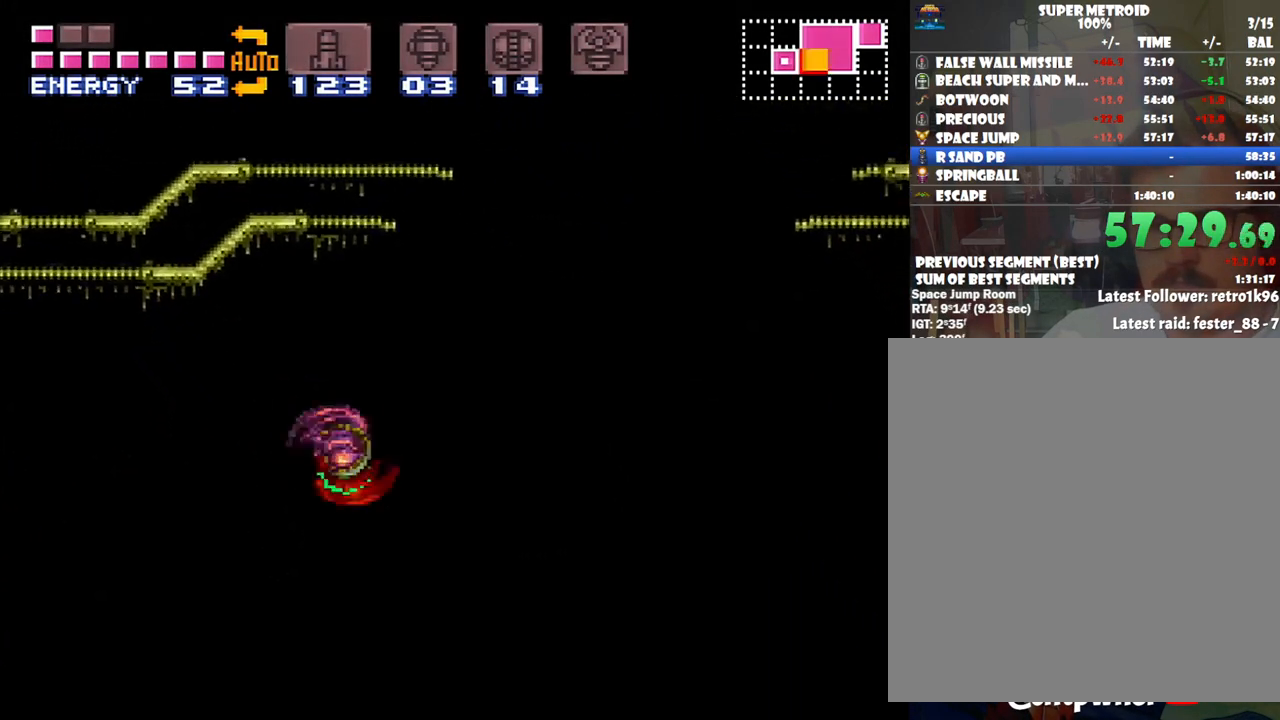
{"buttons": ["DPAD_RIGHT"], "events": [[50, "B", "down"], [417, "B", "up"]]}
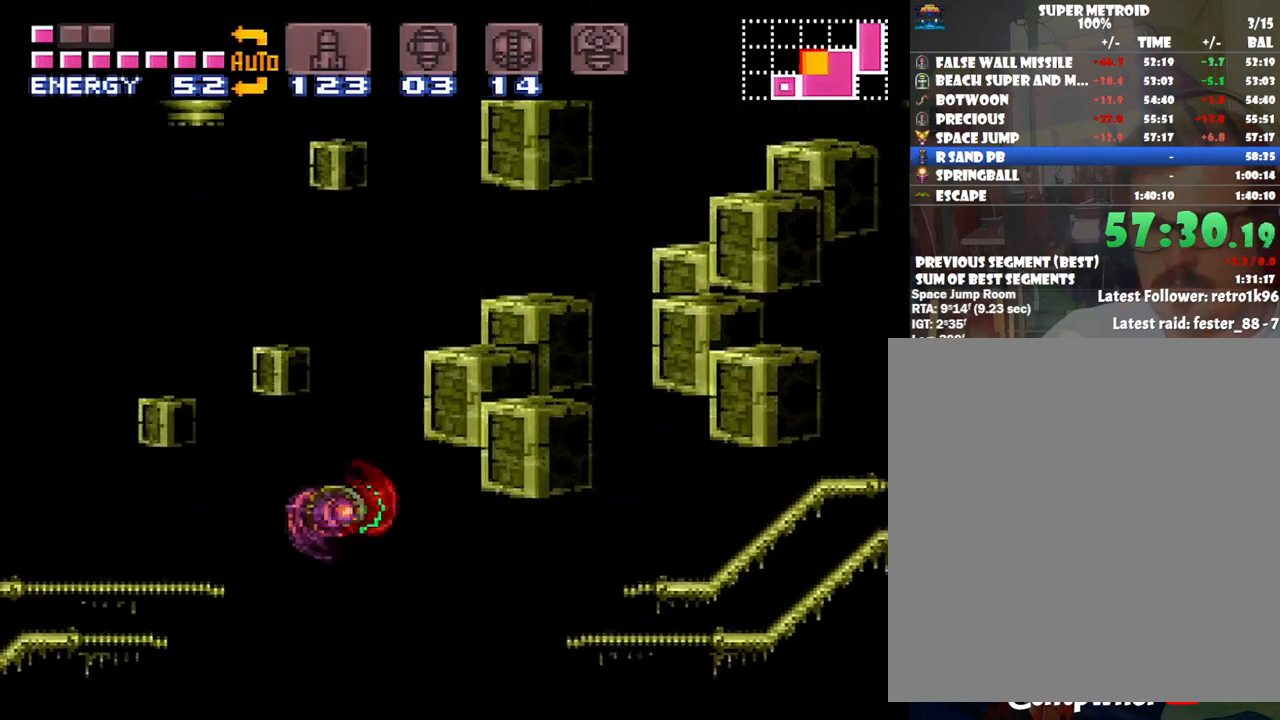
{"buttons": ["DPAD_RIGHT"], "events": []}
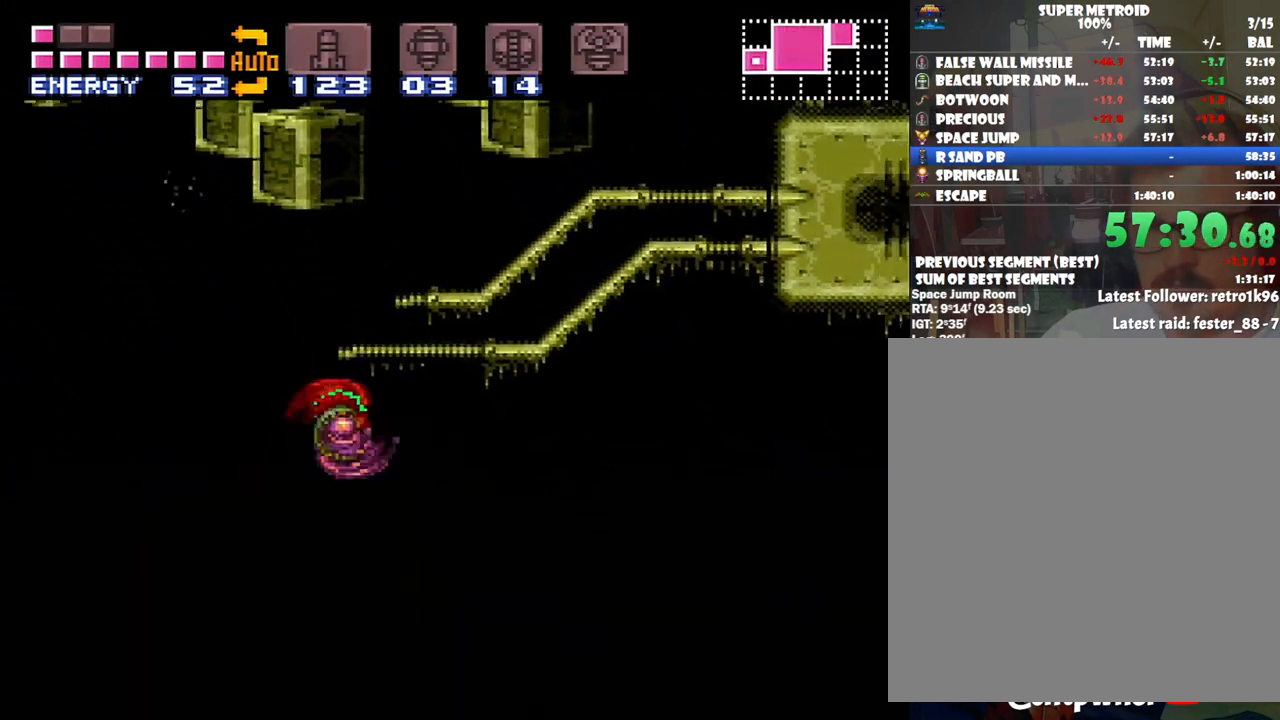
{"buttons": ["B", "DPAD_RIGHT"], "events": [[33, "B", "down"]]}
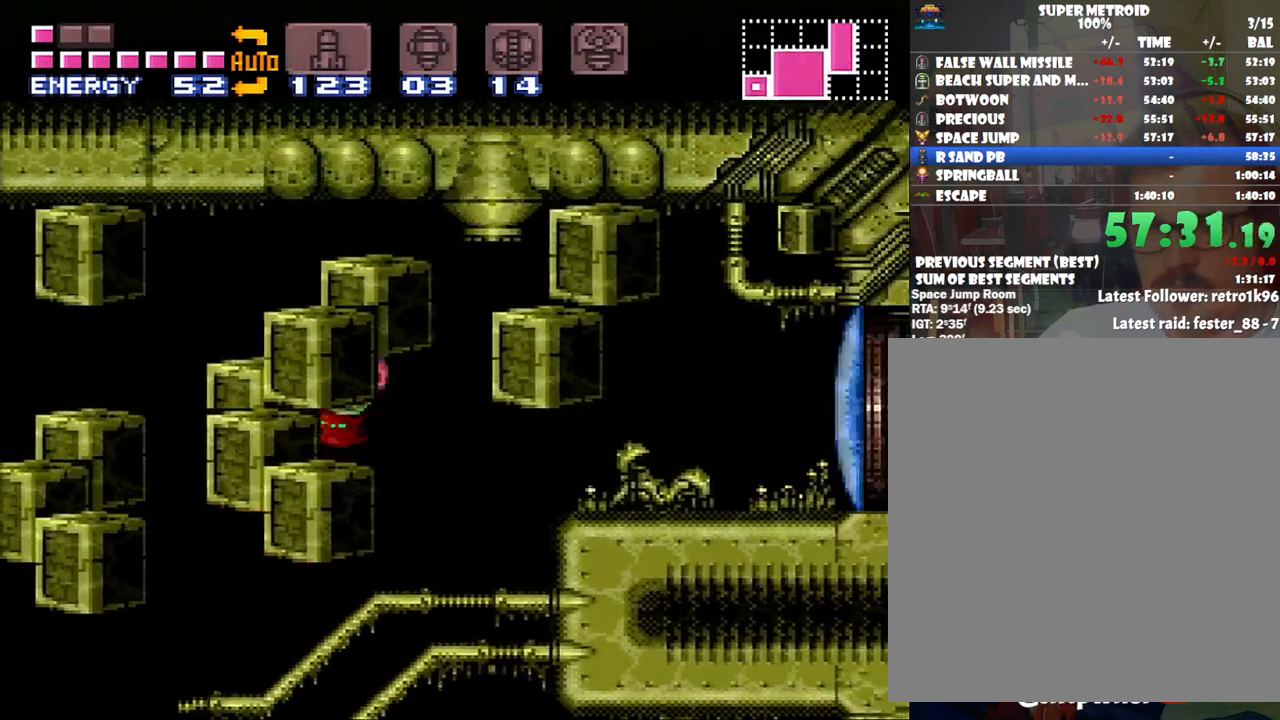
{"buttons": ["DPAD_RIGHT"], "events": [[200, "B", "up"]]}
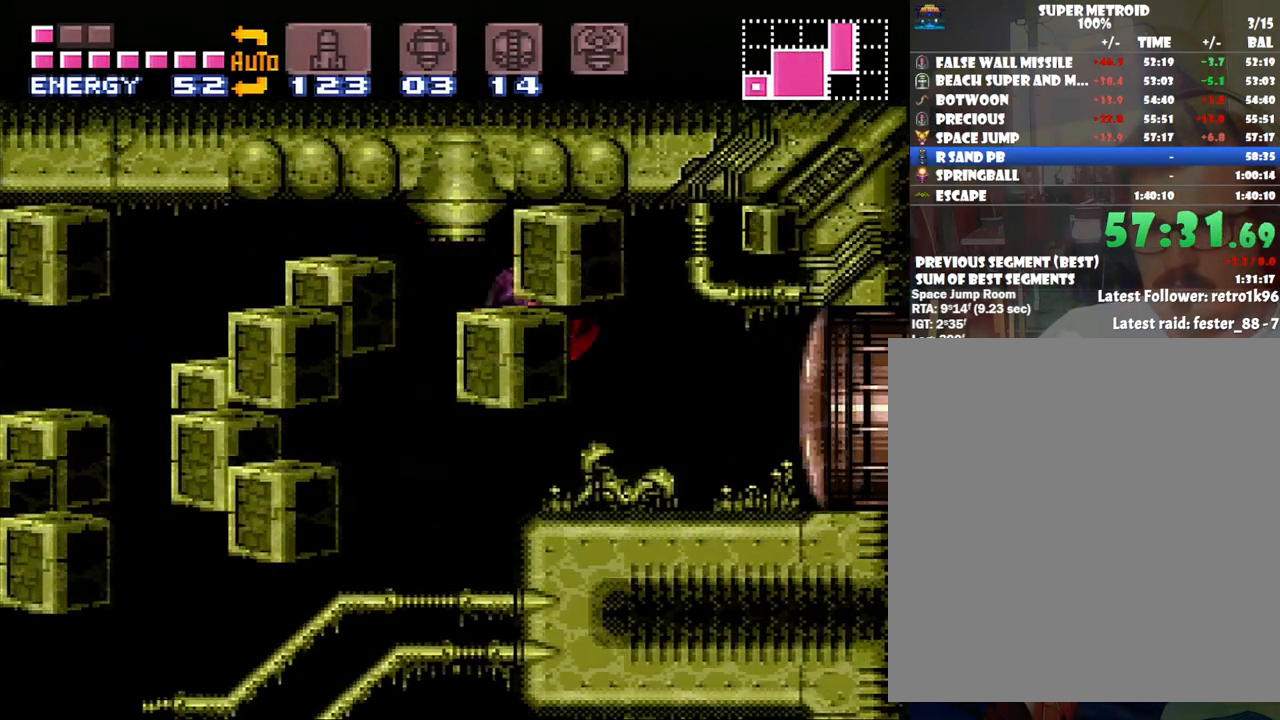
{"buttons": ["A", "DPAD_RIGHT"], "events": [[67, "Y", "down"], [167, "Y", "up"], [300, "A", "down"]]}
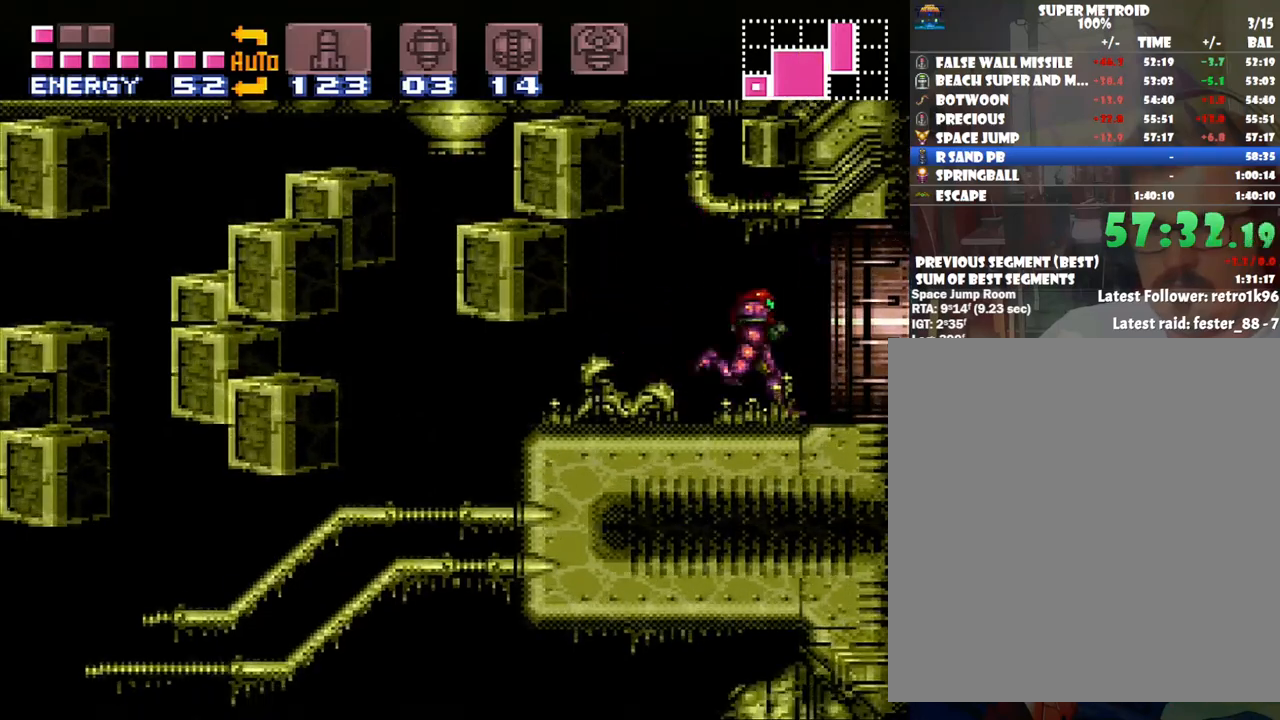
{"buttons": ["A", "DPAD_RIGHT"], "events": []}
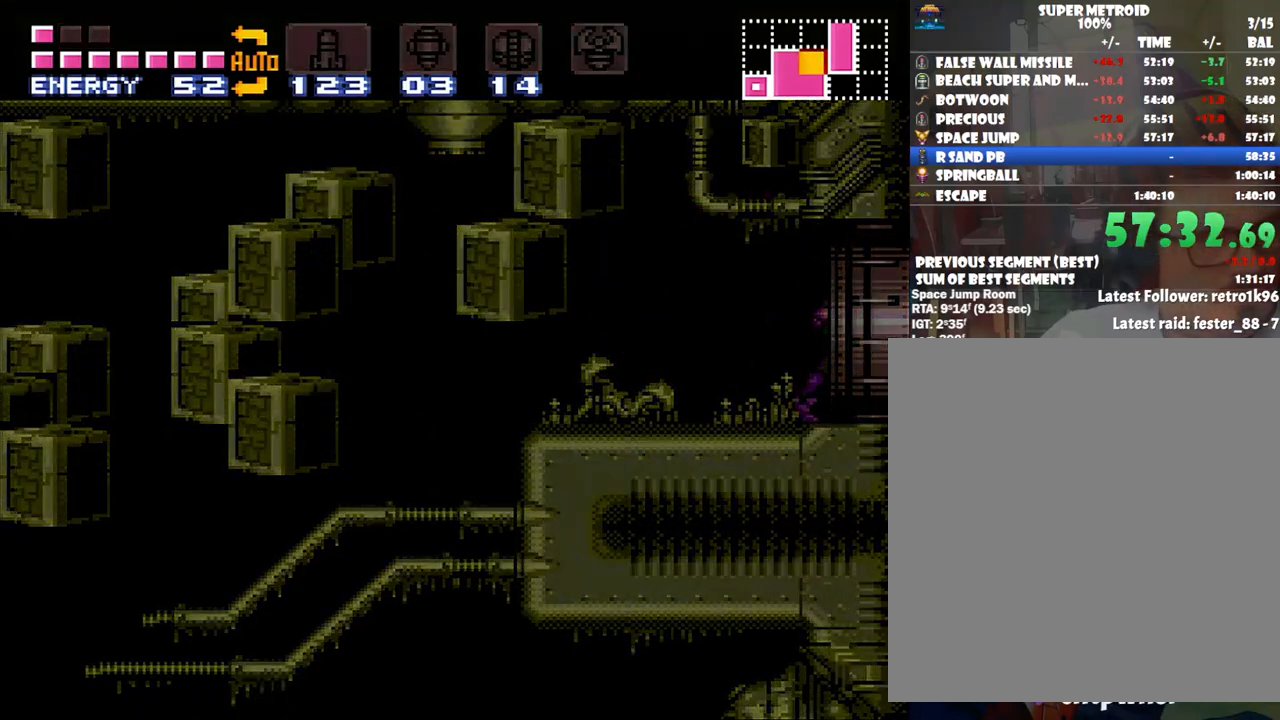
{"buttons": ["A", "DPAD_RIGHT"], "events": []}
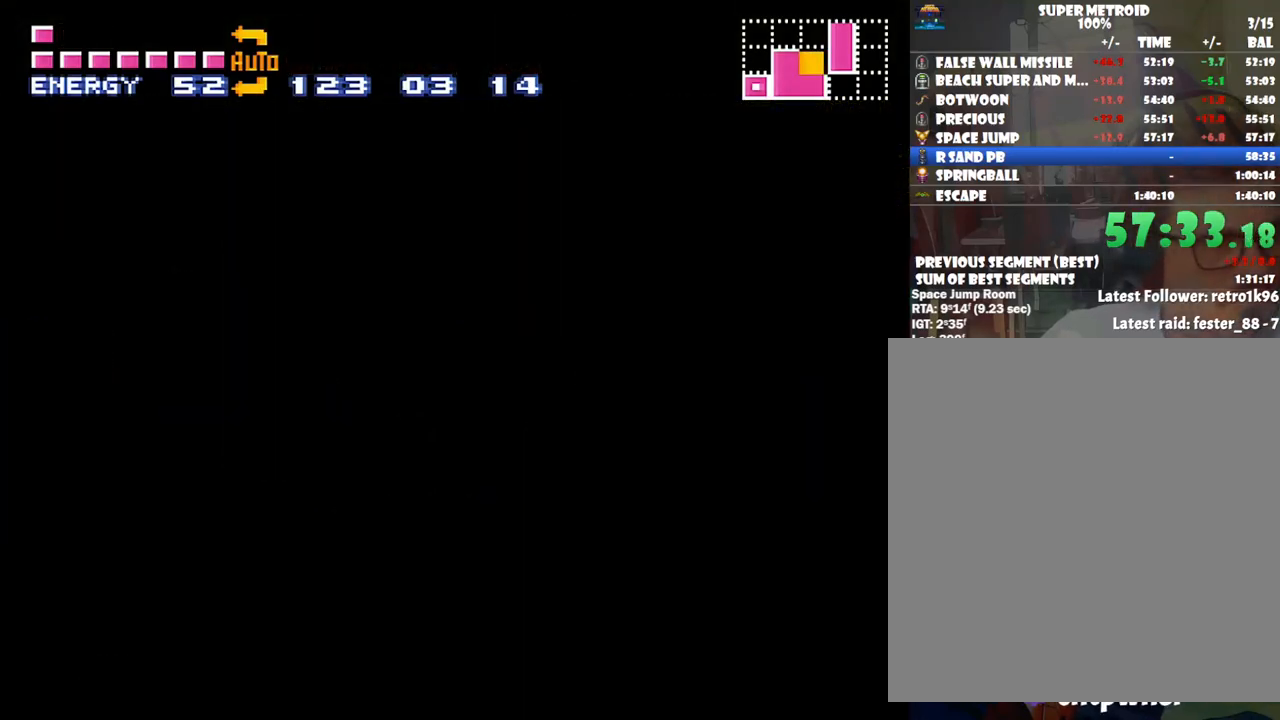
{"buttons": ["A", "DPAD_RIGHT"], "events": []}
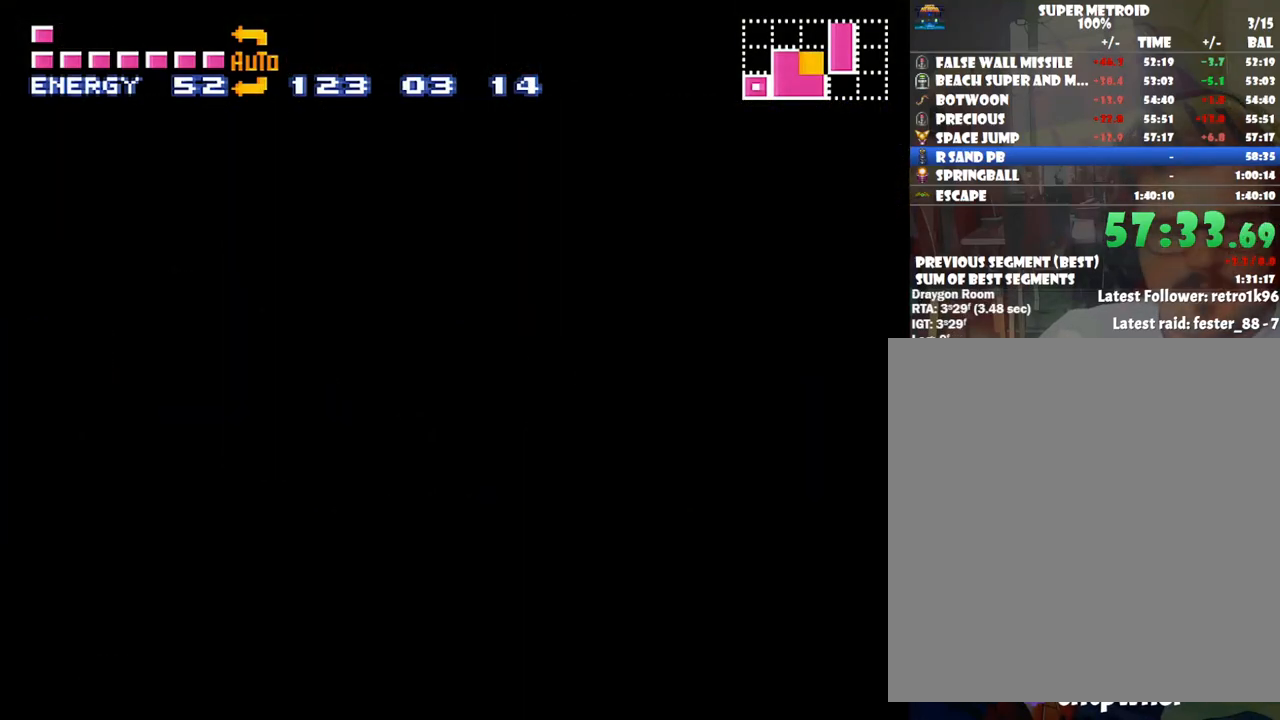
{"buttons": ["A", "DPAD_RIGHT"], "events": []}
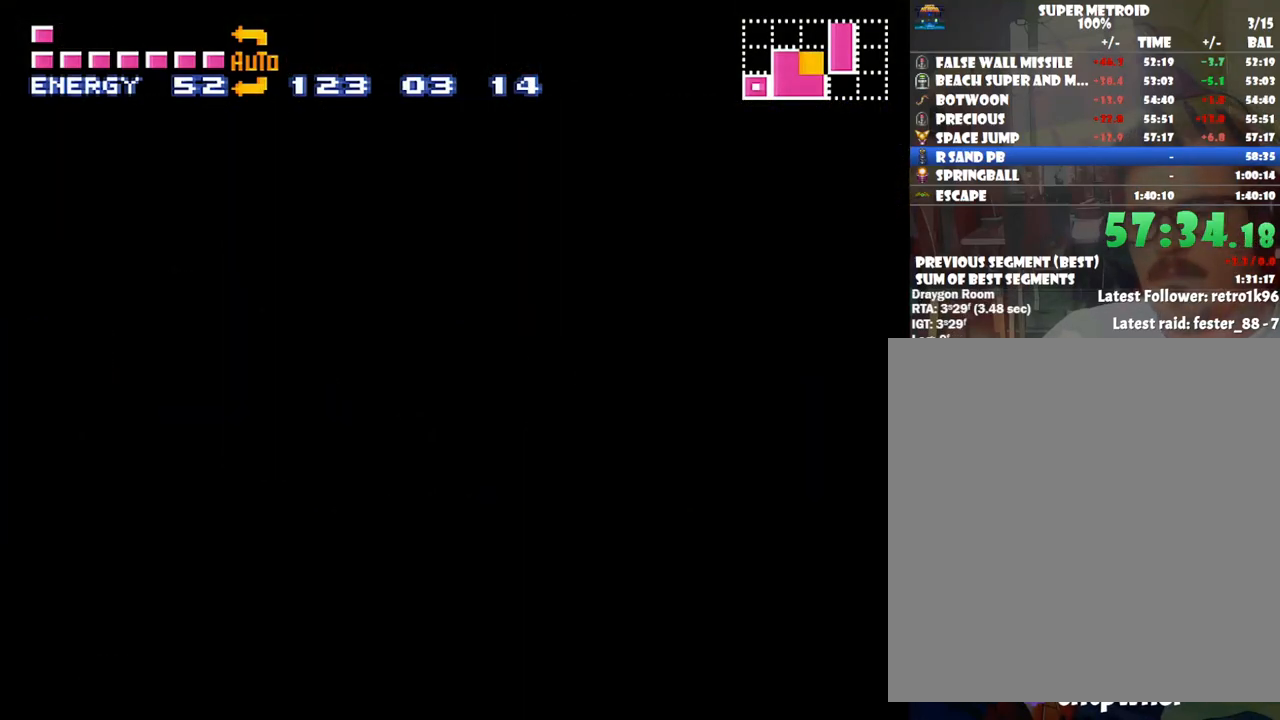
{"buttons": ["A", "DPAD_RIGHT"], "events": []}
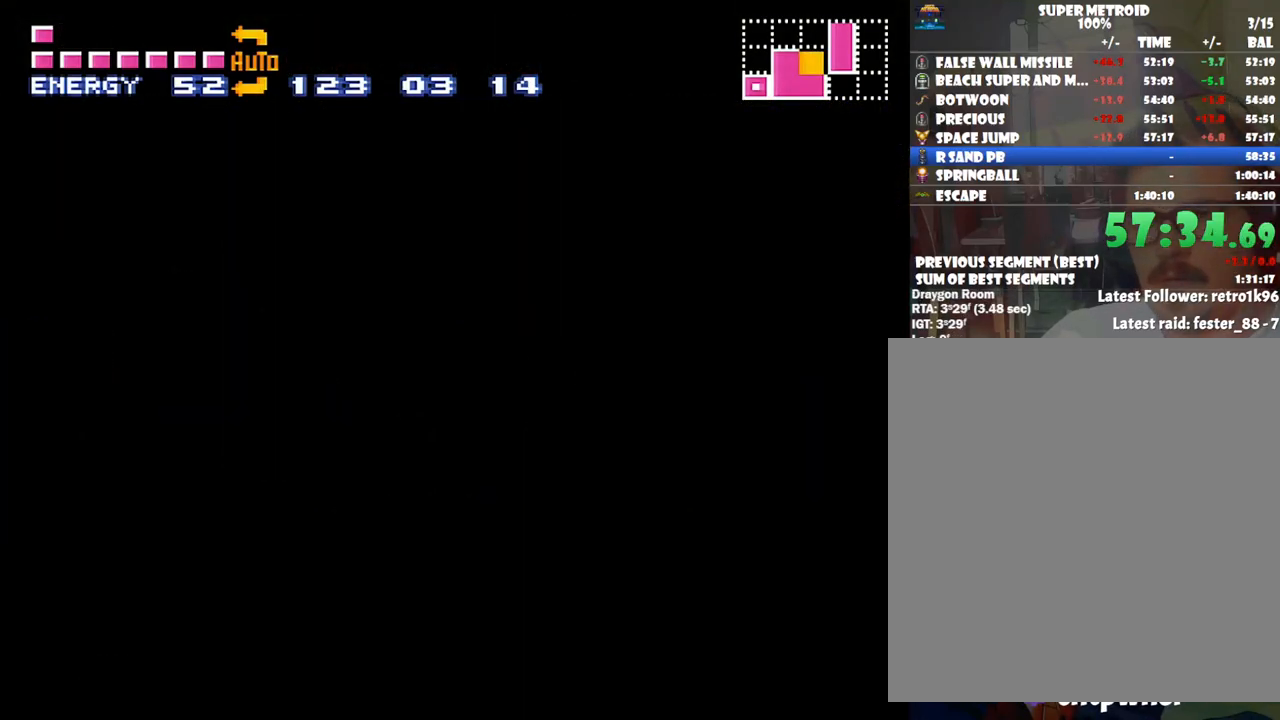
{"buttons": ["A", "DPAD_RIGHT"], "events": []}
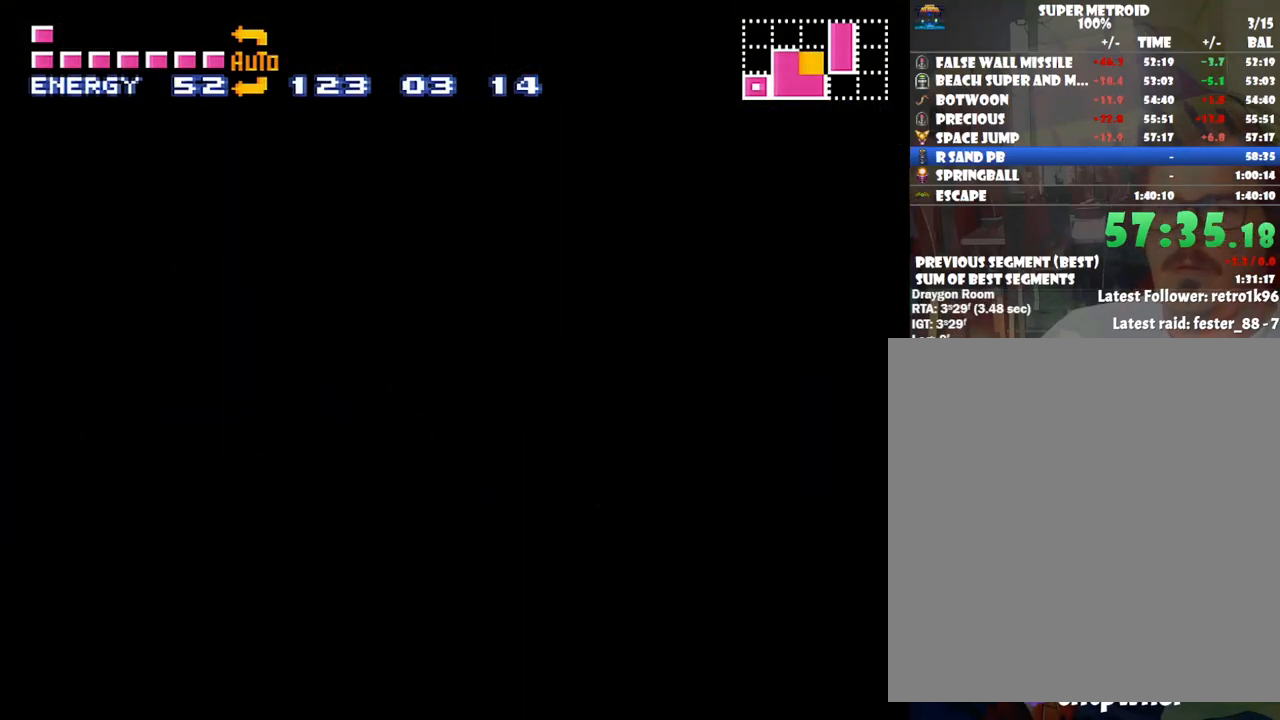
{"buttons": ["A", "DPAD_RIGHT"], "events": []}
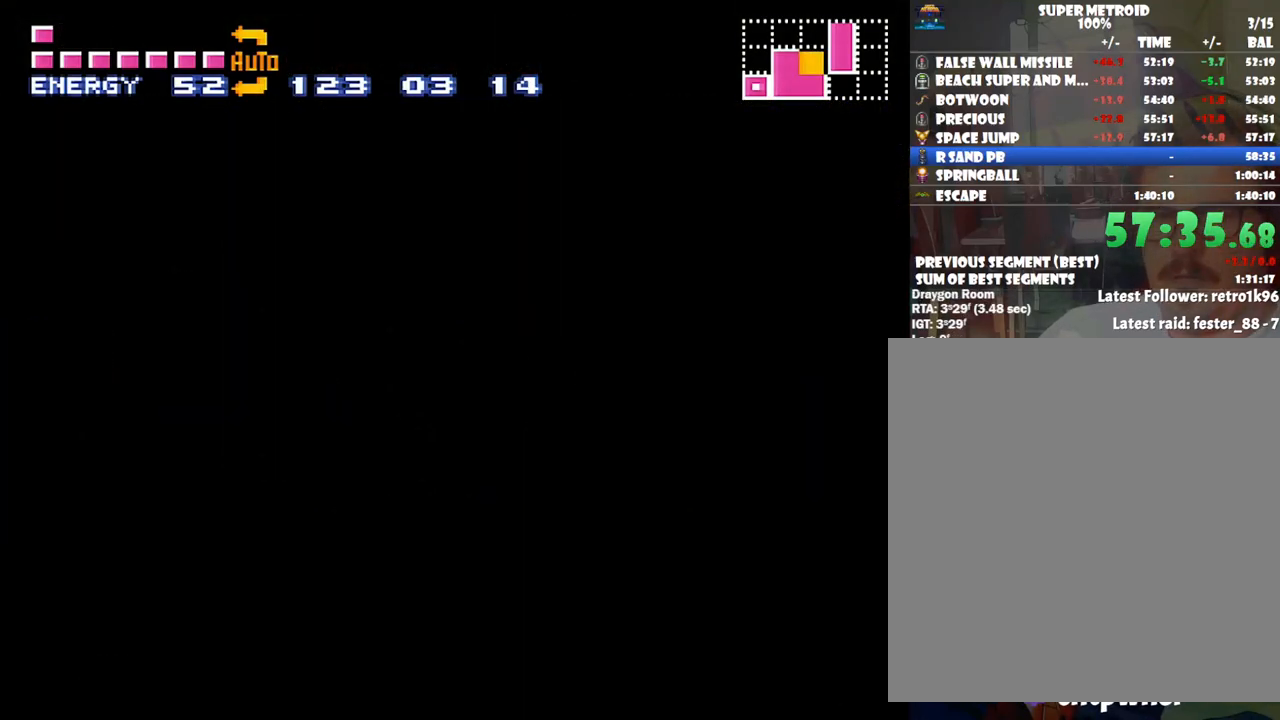
{"buttons": ["A", "DPAD_RIGHT"], "events": []}
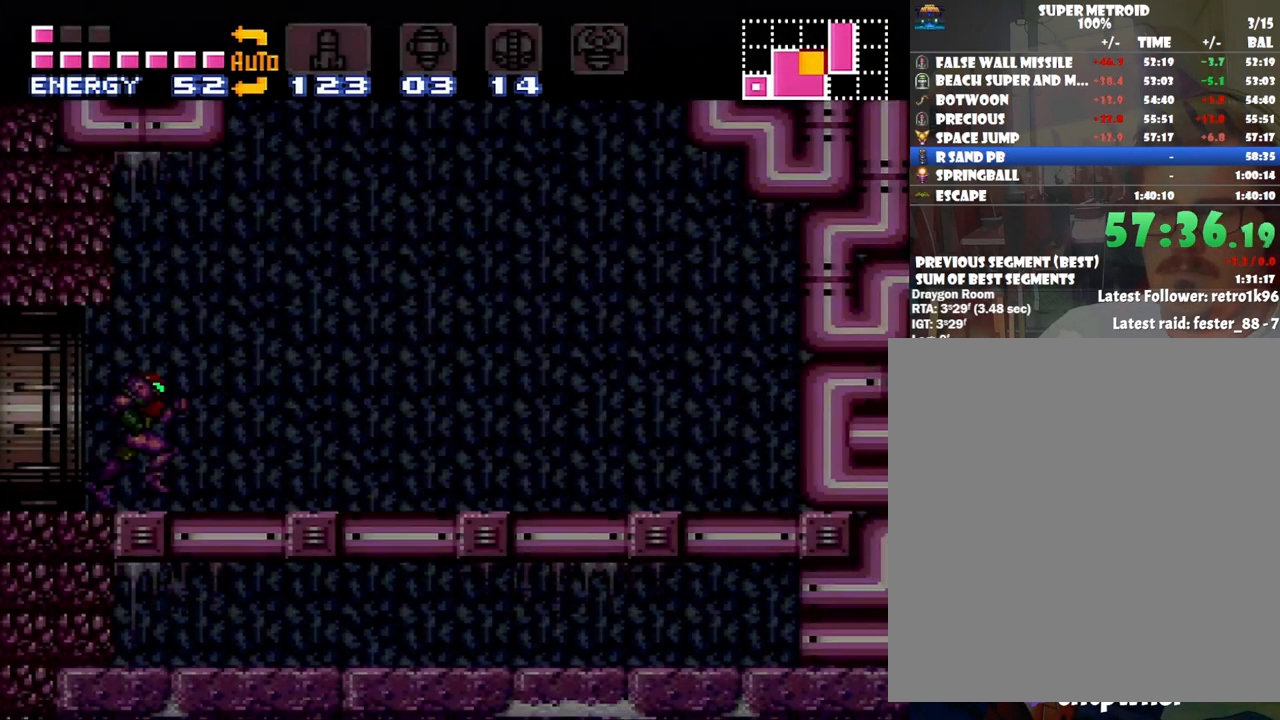
{"buttons": ["A", "B", "DPAD_LEFT"], "events": [[333, "B", "down"], [383, "DPAD_RIGHT", "up"], [450, "DPAD_LEFT", "down"]]}
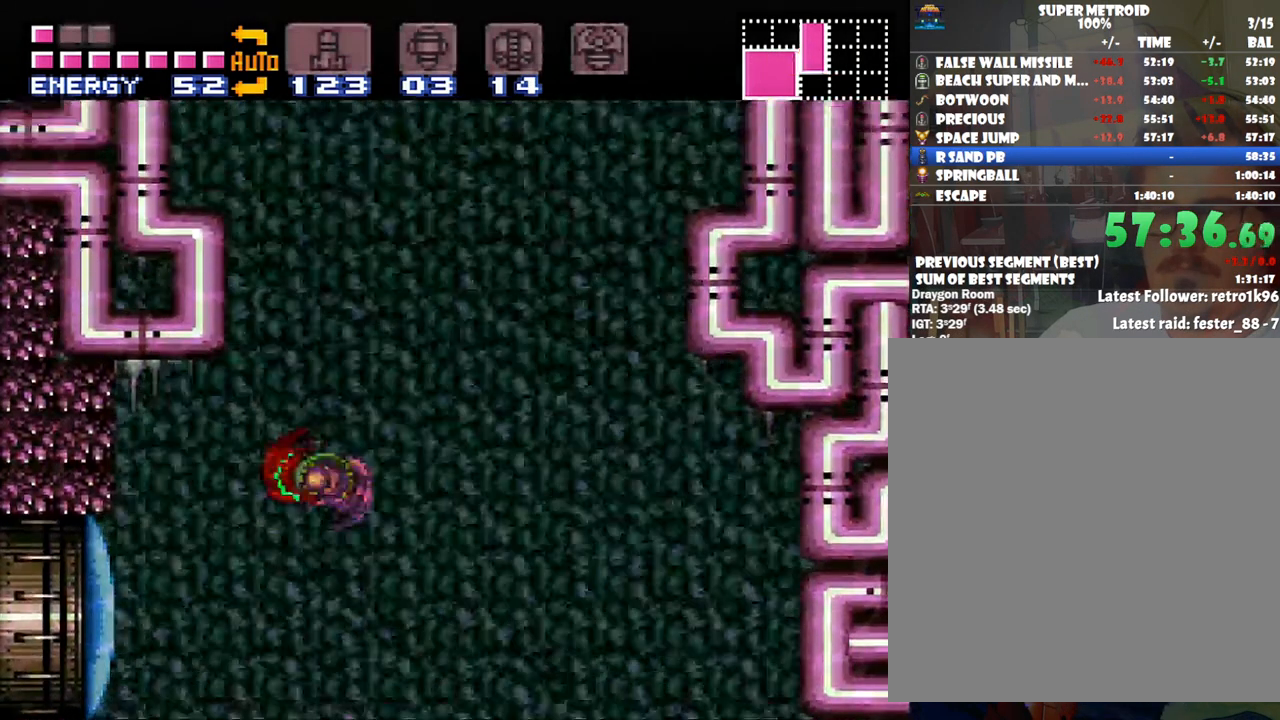
{"buttons": ["A", "B"], "events": [[483, "DPAD_LEFT", "up"]]}
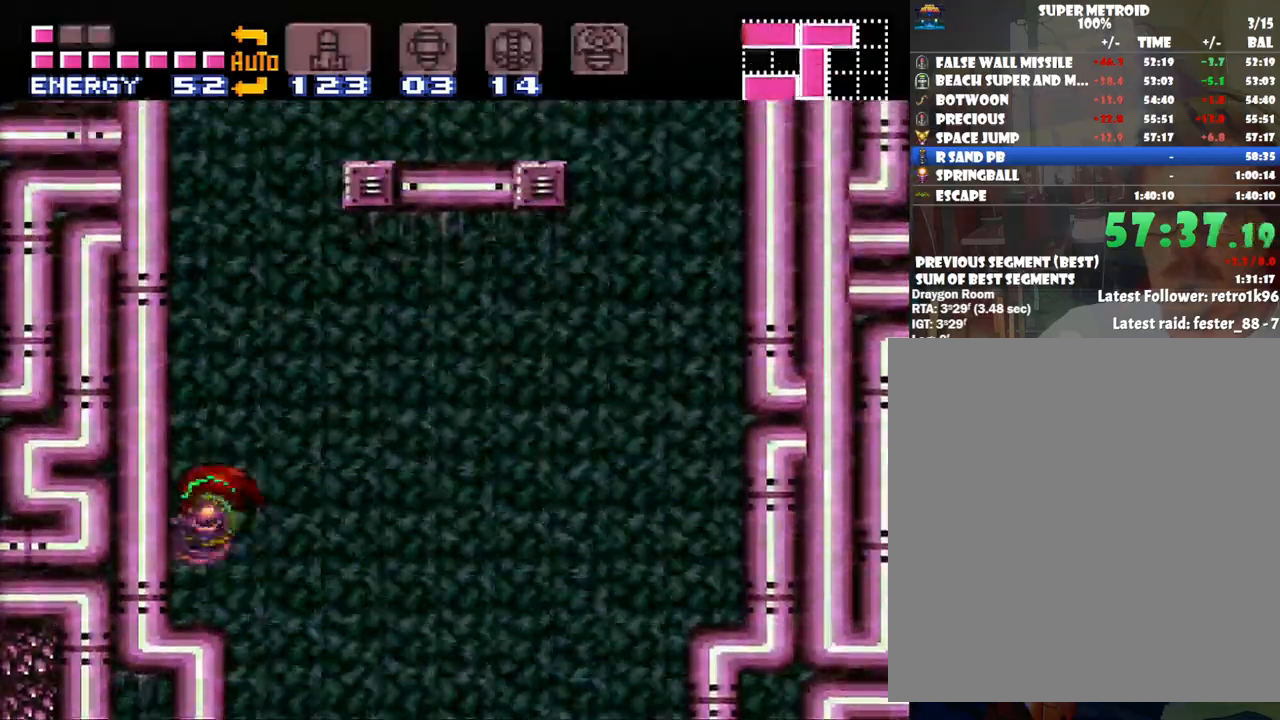
{"buttons": ["B", "DPAD_RIGHT"], "events": [[33, "A", "up"], [33, "B", "up"], [67, "DPAD_RIGHT", "down"], [100, "B", "down"]]}
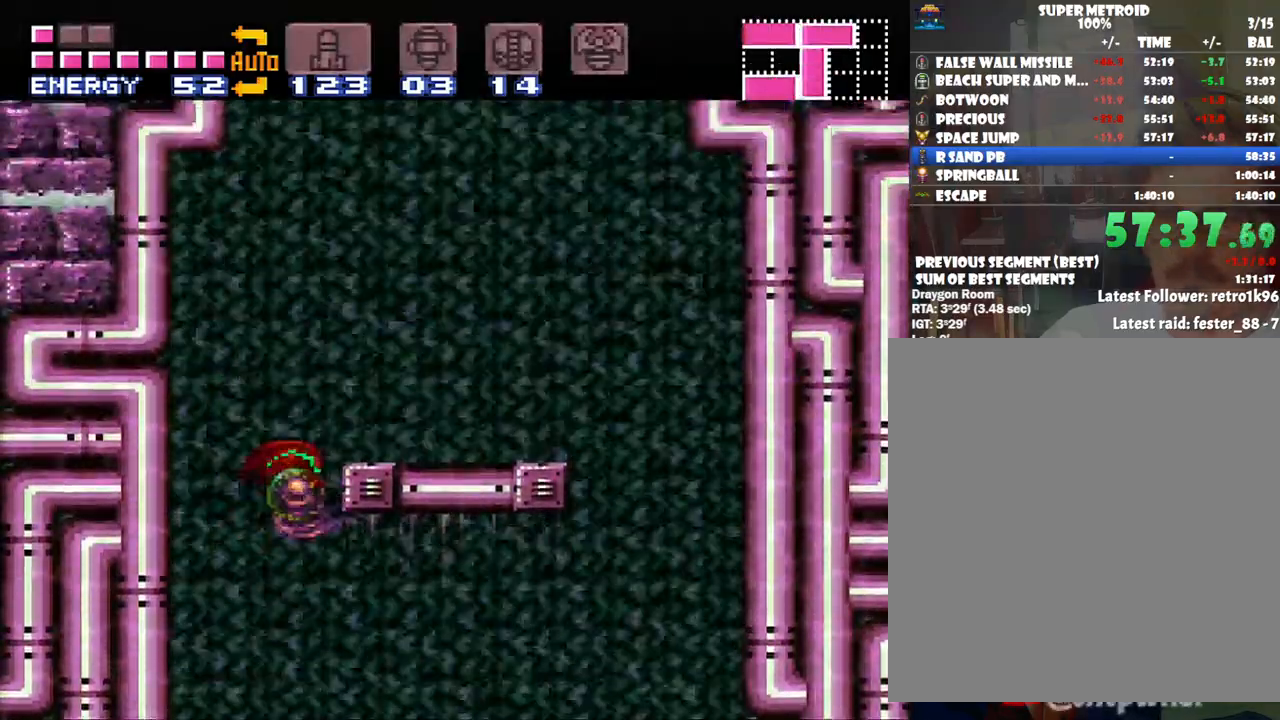
{"buttons": ["B", "DPAD_LEFT"], "events": [[200, "B", "up"], [350, "DPAD_RIGHT", "up"], [483, "DPAD_LEFT", "down"], [500, "B", "down"]]}
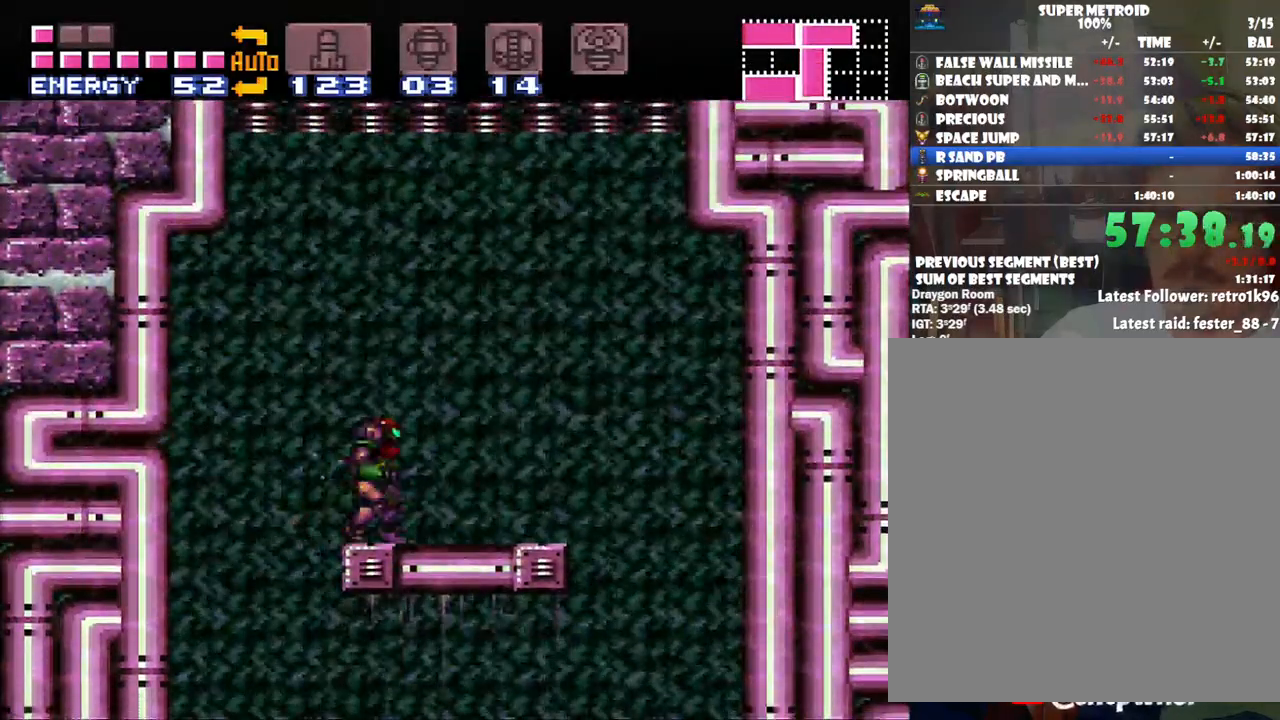
{"buttons": ["B"], "events": [[67, "DPAD_LEFT", "up"], [250, "DPAD_RIGHT", "down"], [450, "DPAD_RIGHT", "up"]]}
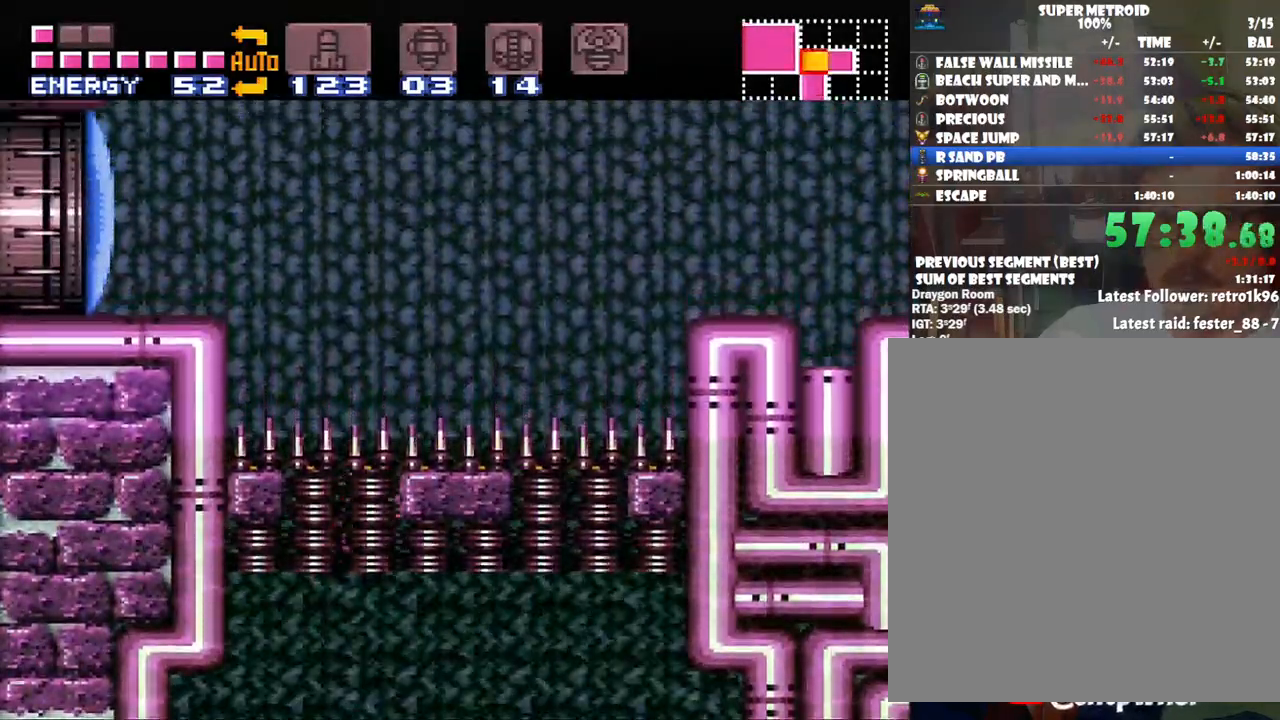
{"buttons": ["Y", "DPAD_LEFT"], "events": [[83, "DPAD_LEFT", "down"], [100, "DPAD_UP", "down"], [167, "DPAD_UP", "up"], [267, "B", "up"], [433, "Y", "down"]]}
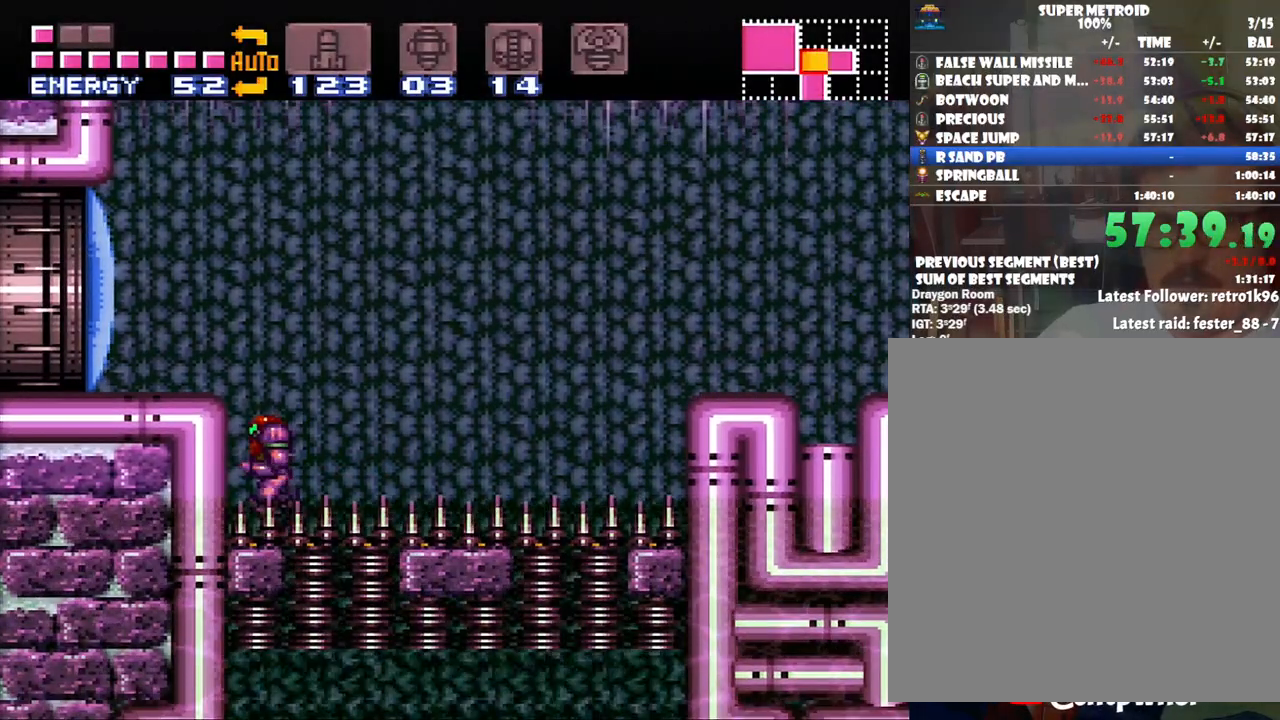
{"buttons": ["A", "DPAD_LEFT"], "events": [[33, "Y", "up"], [100, "DPAD_LEFT", "up"], [133, "B", "down"], [267, "Y", "down"], [300, "DPAD_LEFT", "down"], [350, "B", "up"], [383, "Y", "up"], [467, "A", "down"]]}
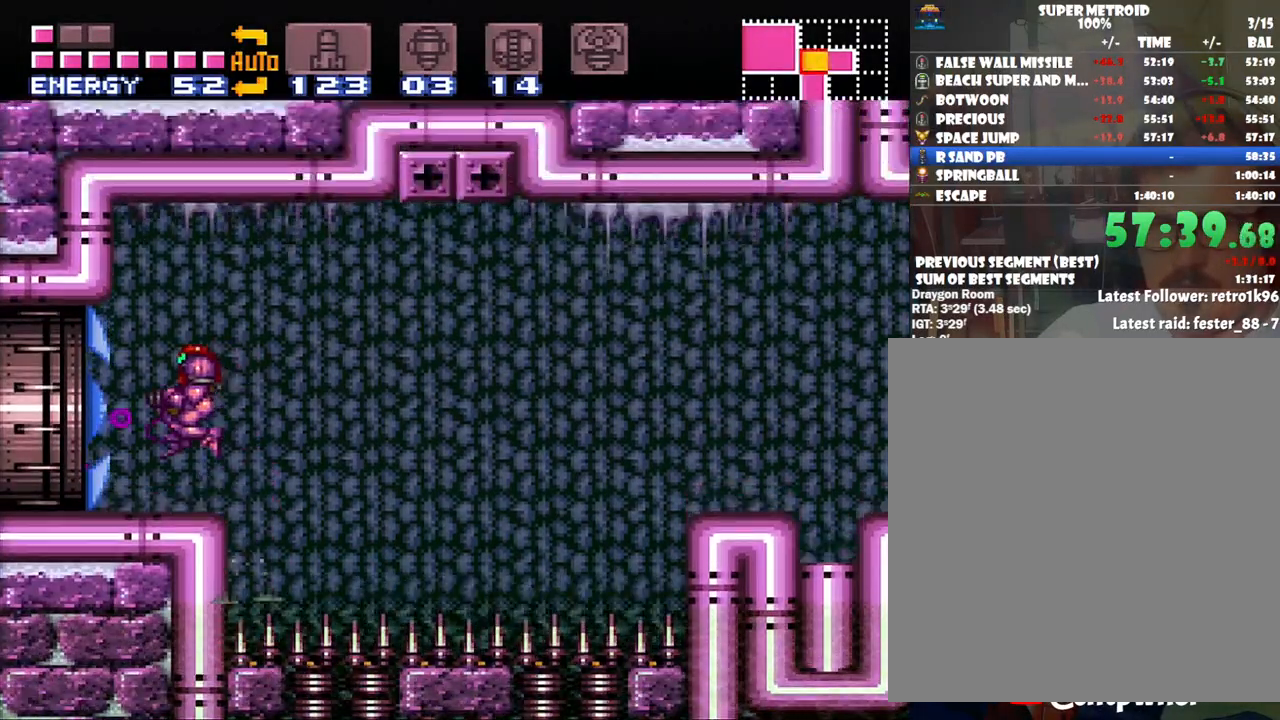
{"buttons": ["A", "DPAD_LEFT"], "events": []}
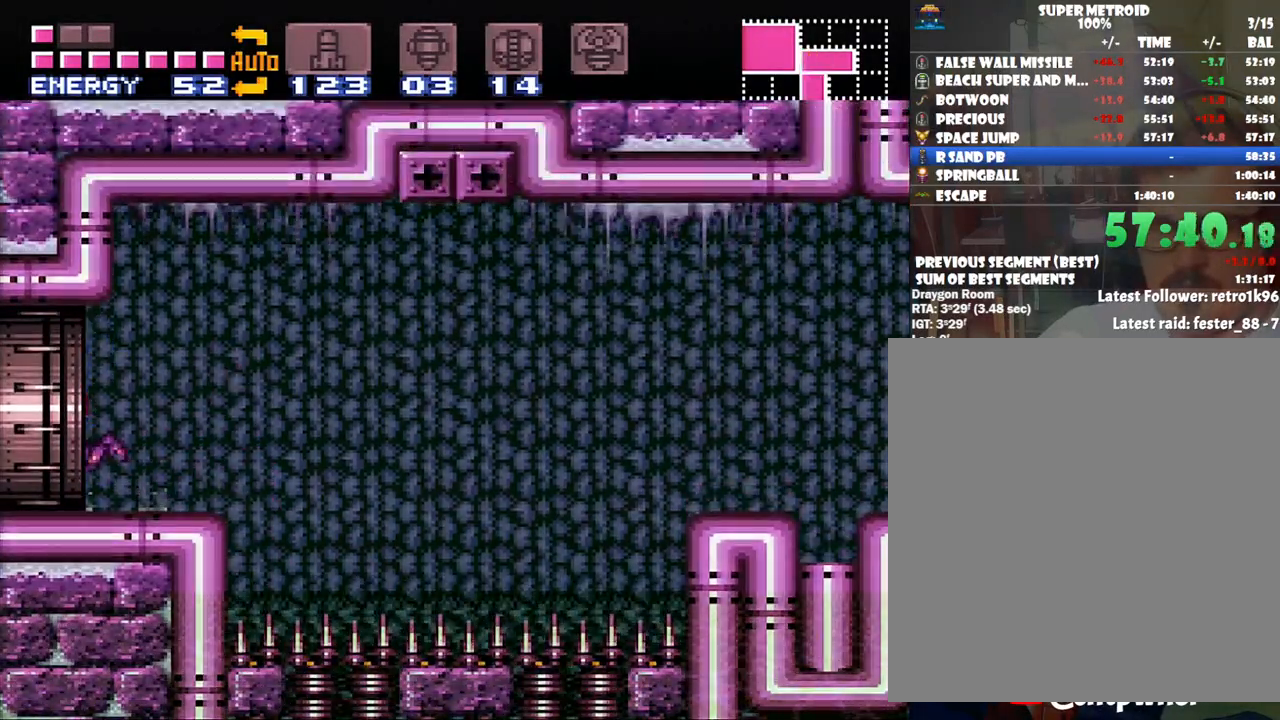
{"buttons": ["A", "DPAD_LEFT"], "events": []}